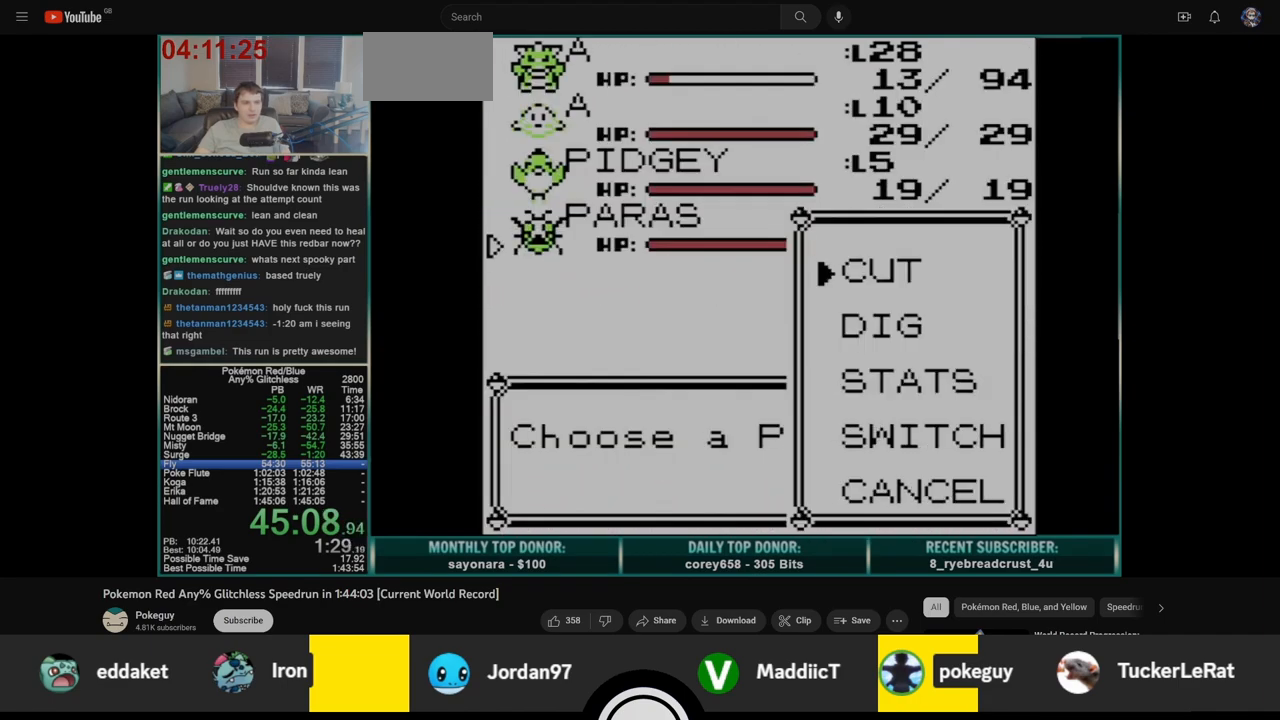
Gameplay with a controller (Nintendo layout); each line is a JSON object with the inputs held at the frame after it. "events" lists button and stick changes between this image and that frame as [ms after this image, input, new state], when the widget could be followed in between. Not read: L3 R3.
{"buttons": ["B", "DPAD_DOWN"], "events": [[50, "A", "up"], [167, "B", "down"], [250, "DPAD_DOWN", "down"]]}
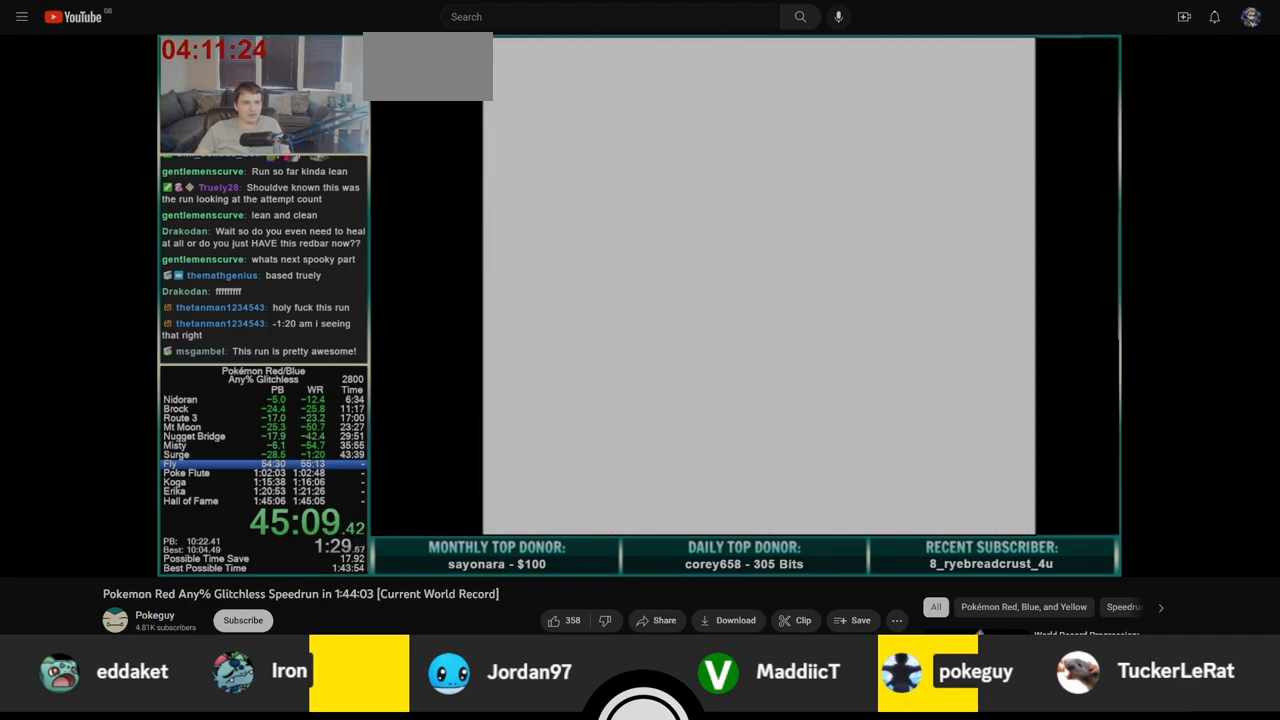
{"buttons": ["DPAD_DOWN"], "events": [[400, "B", "up"]]}
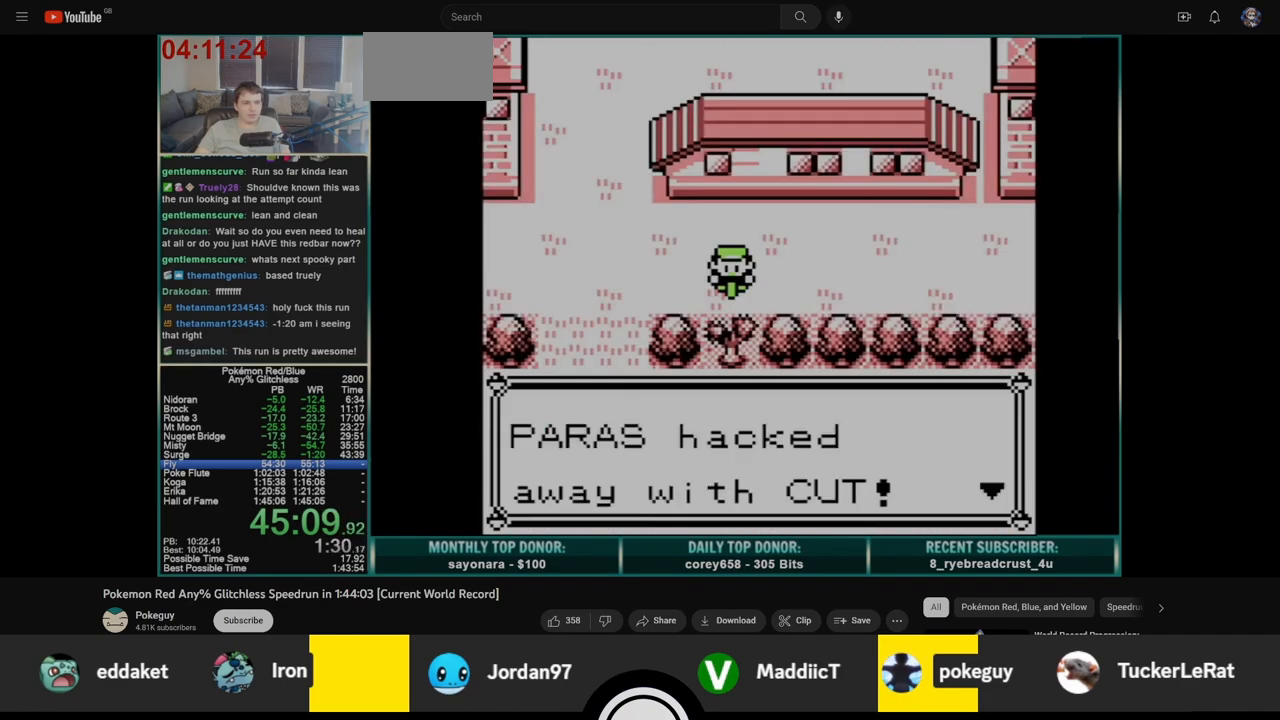
{"buttons": ["DPAD_DOWN"], "events": []}
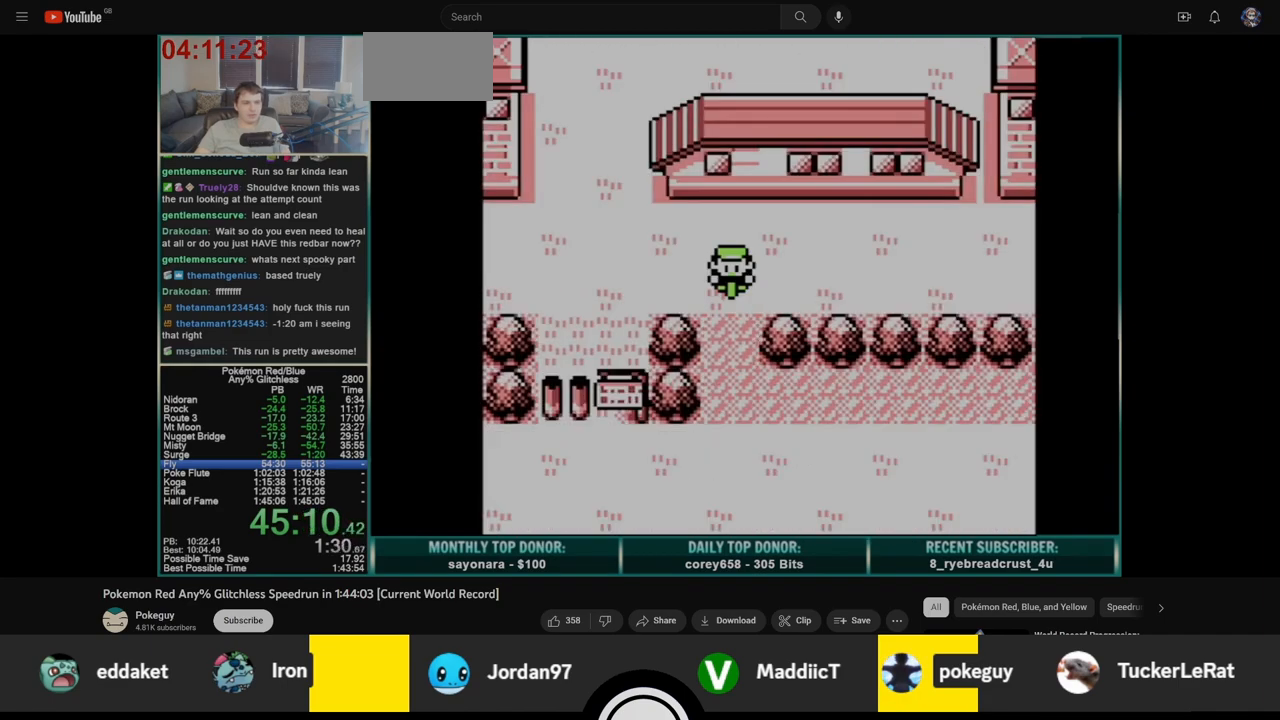
{"buttons": ["DPAD_DOWN"], "events": []}
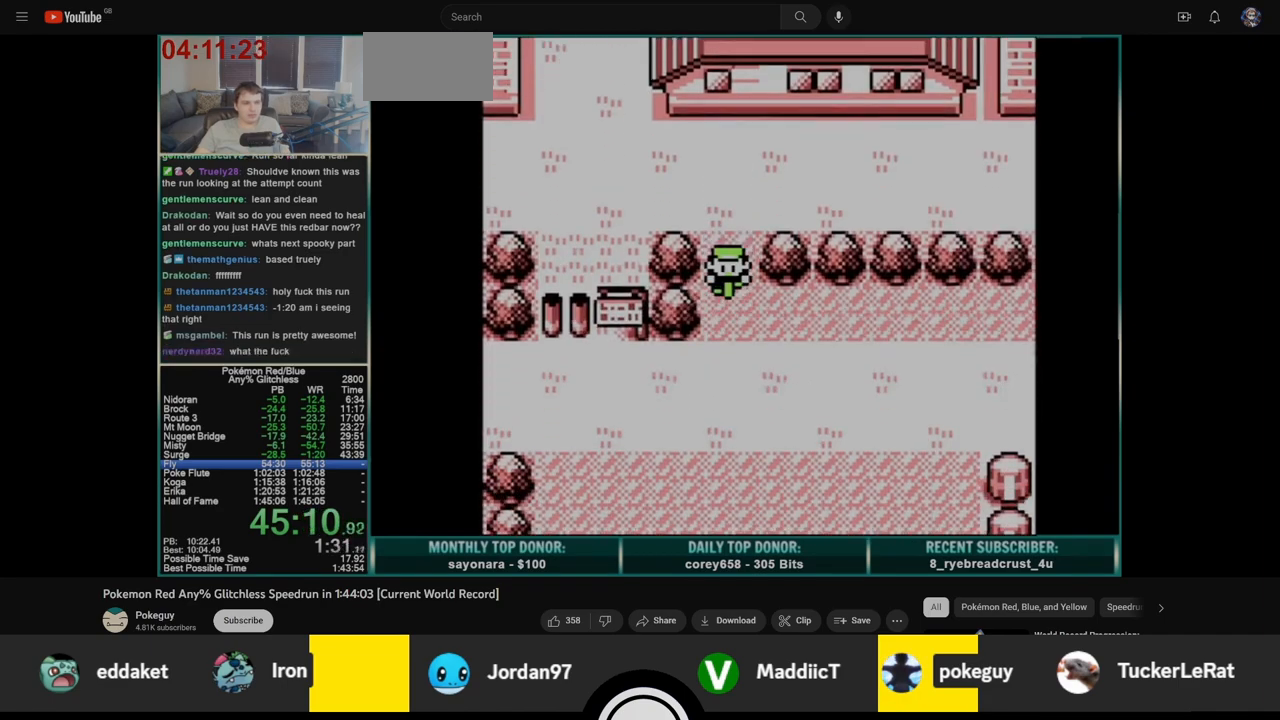
{"buttons": ["DPAD_RIGHT"], "events": [[17, "DPAD_DOWN", "up"], [17, "DPAD_RIGHT", "down"]]}
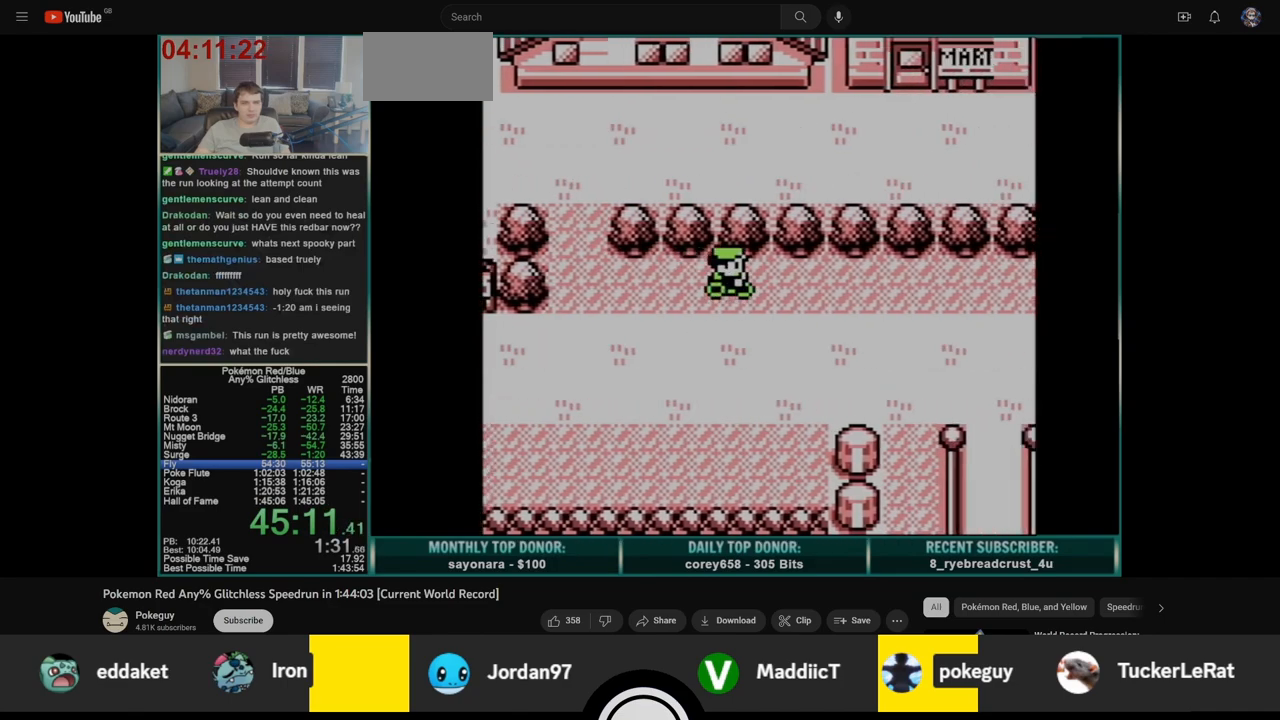
{"buttons": ["DPAD_RIGHT"], "events": []}
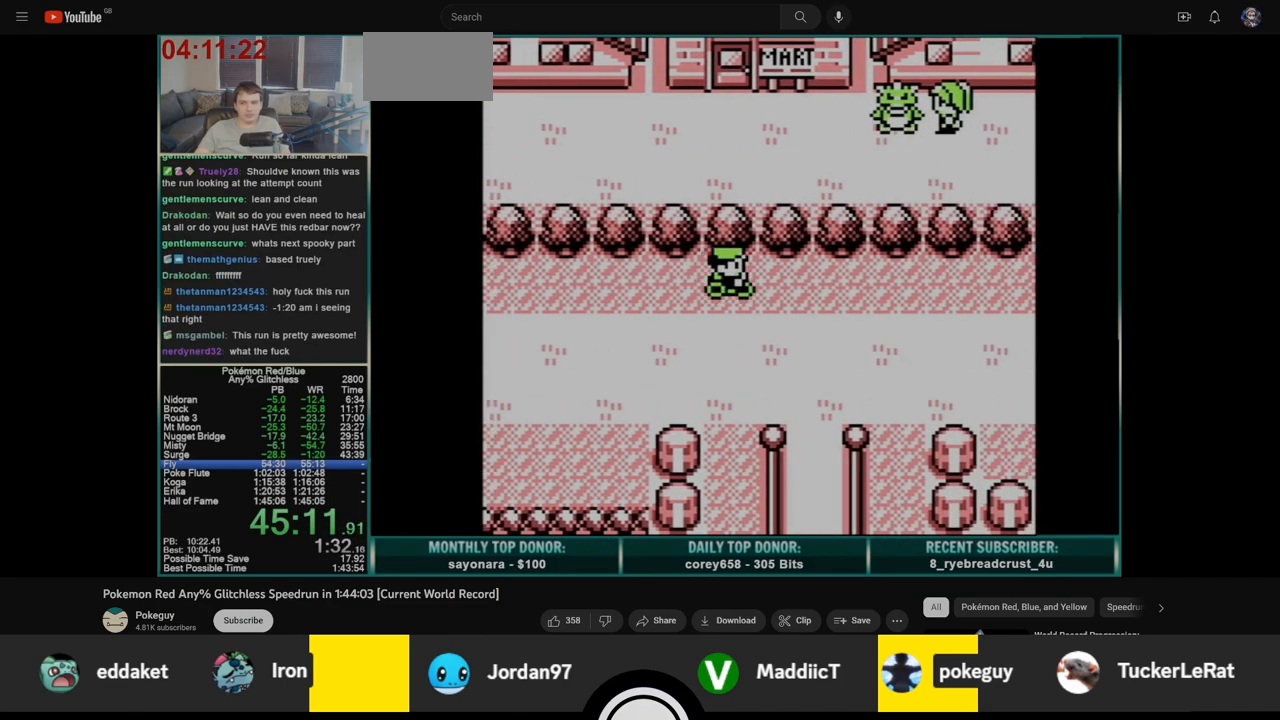
{"buttons": ["DPAD_RIGHT"], "events": []}
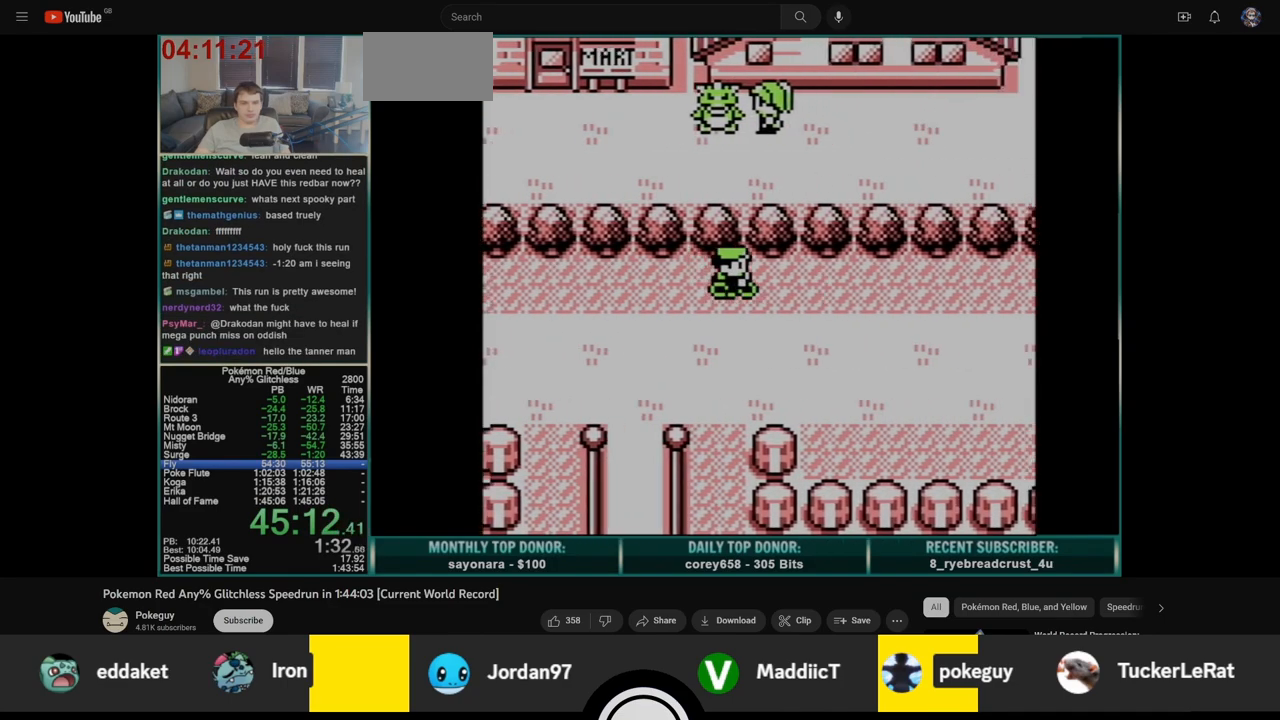
{"buttons": ["DPAD_RIGHT"], "events": []}
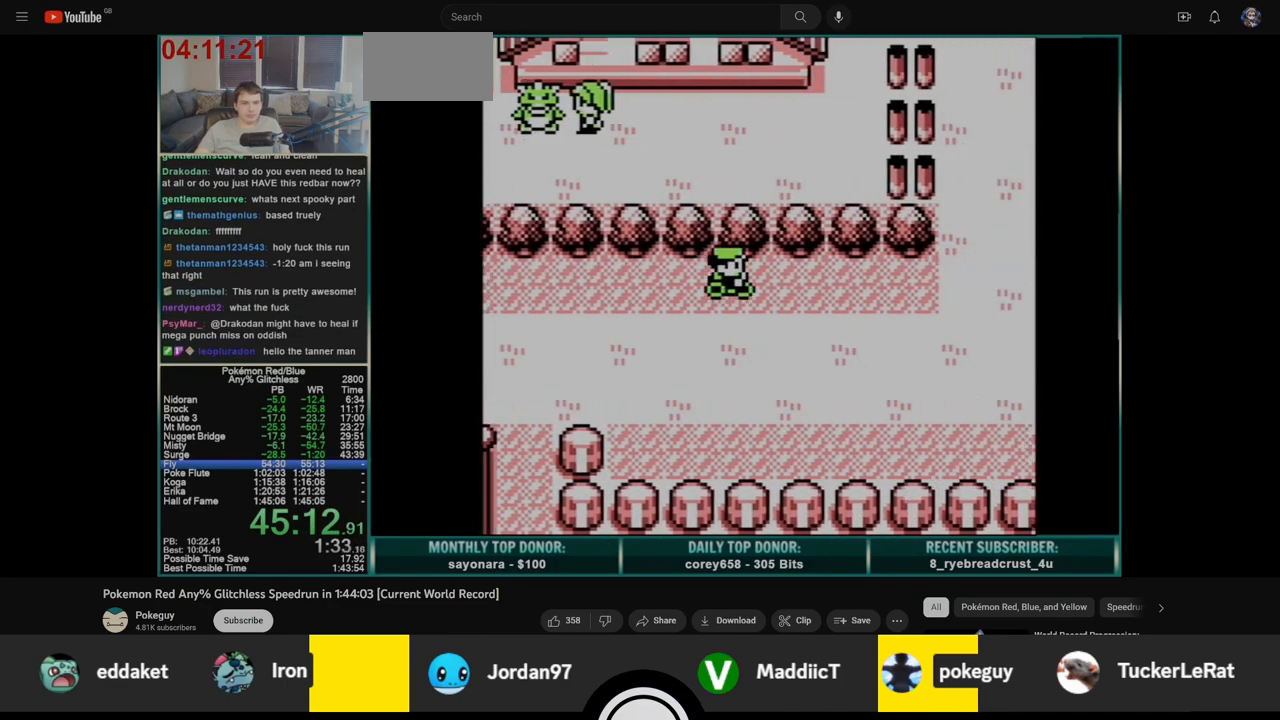
{"buttons": ["DPAD_RIGHT"], "events": []}
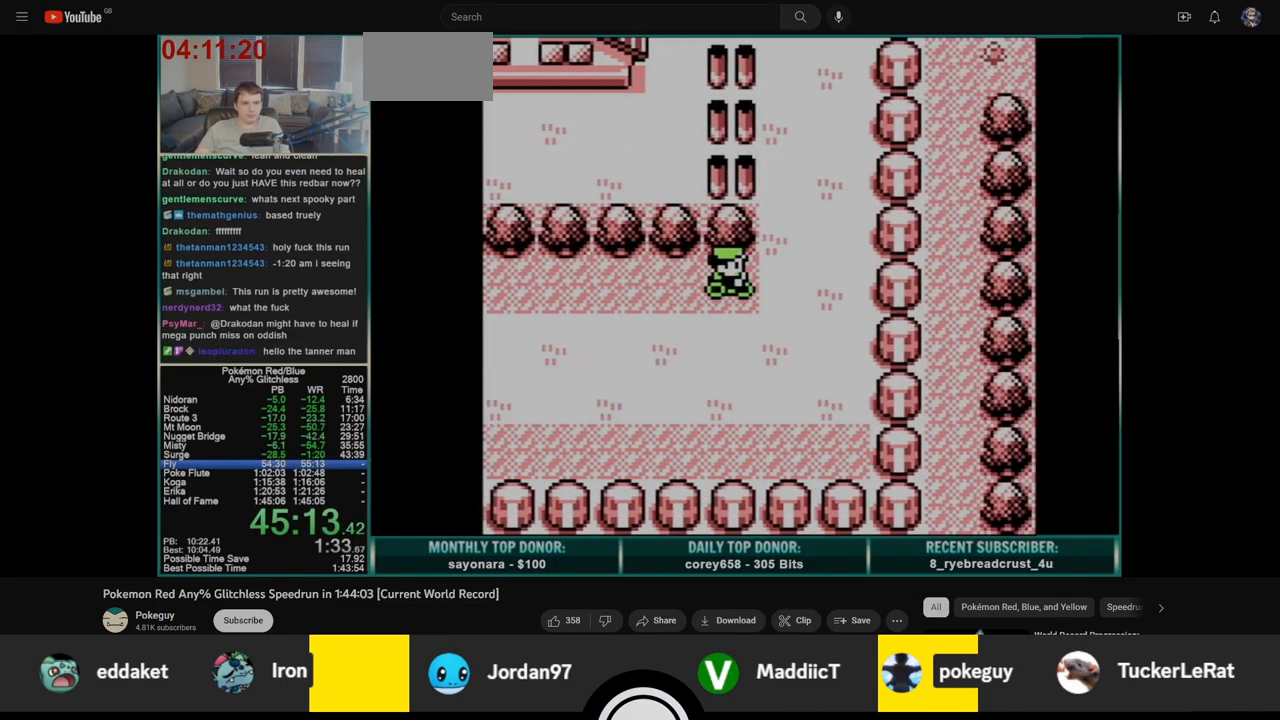
{"buttons": ["DPAD_UP"], "events": [[50, "DPAD_RIGHT", "up"], [50, "DPAD_UP", "down"]]}
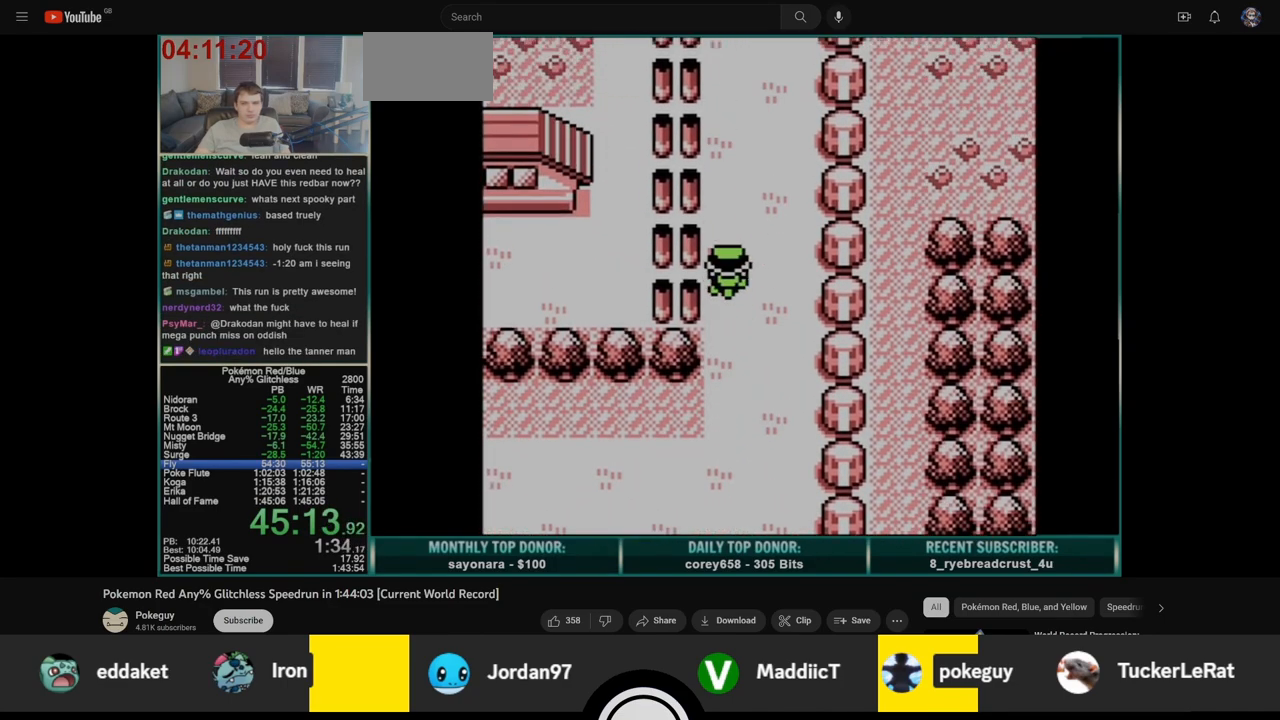
{"buttons": ["DPAD_UP"], "events": []}
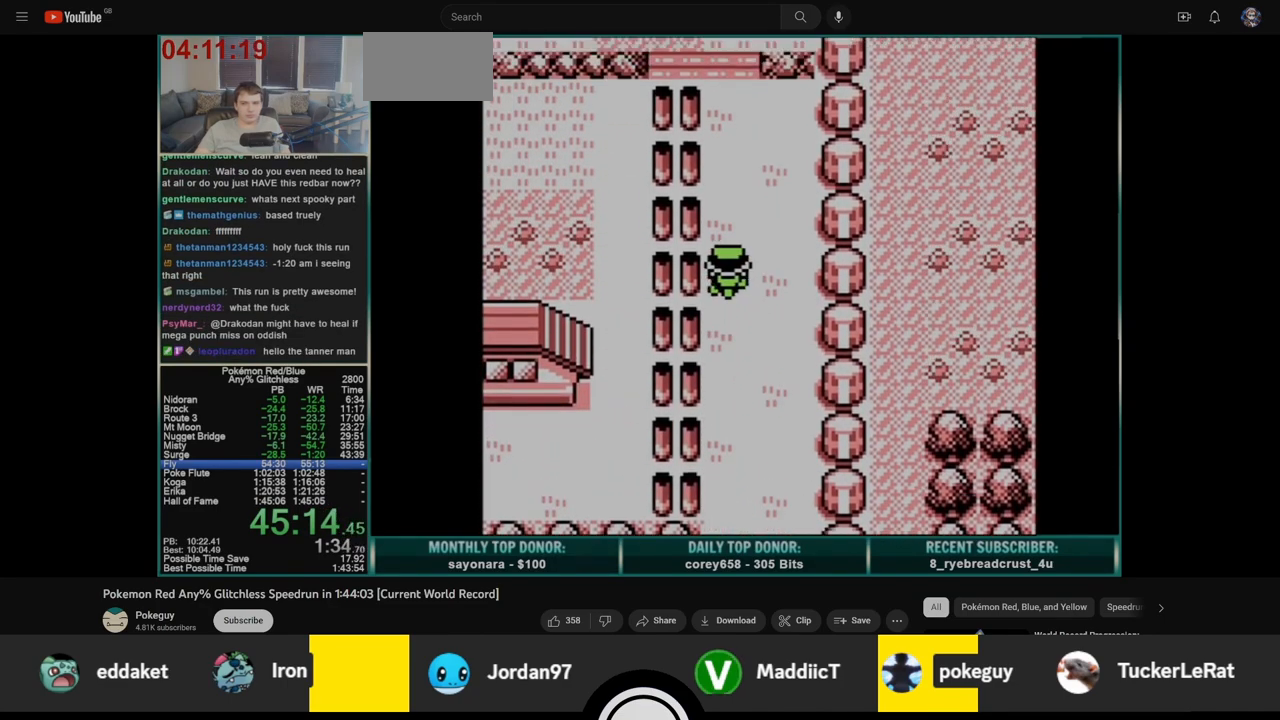
{"buttons": ["DPAD_UP"], "events": []}
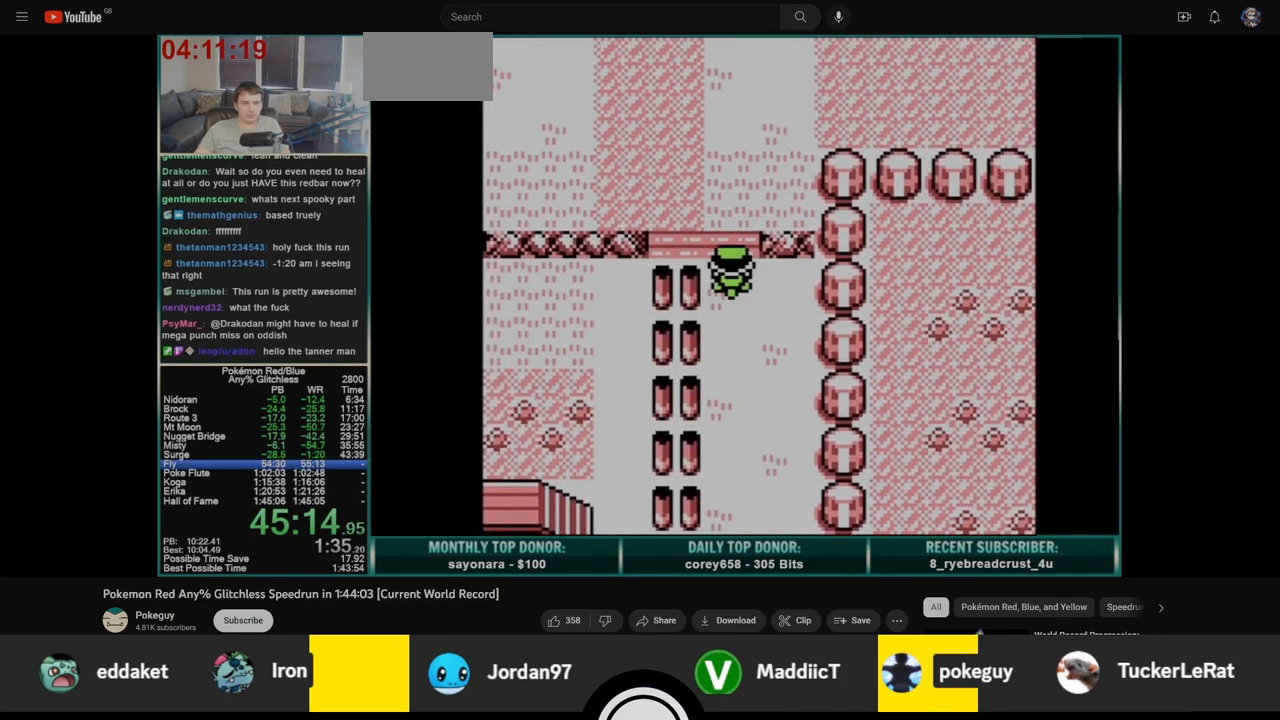
{"buttons": ["DPAD_RIGHT"], "events": [[500, "DPAD_RIGHT", "down"], [500, "DPAD_UP", "up"]]}
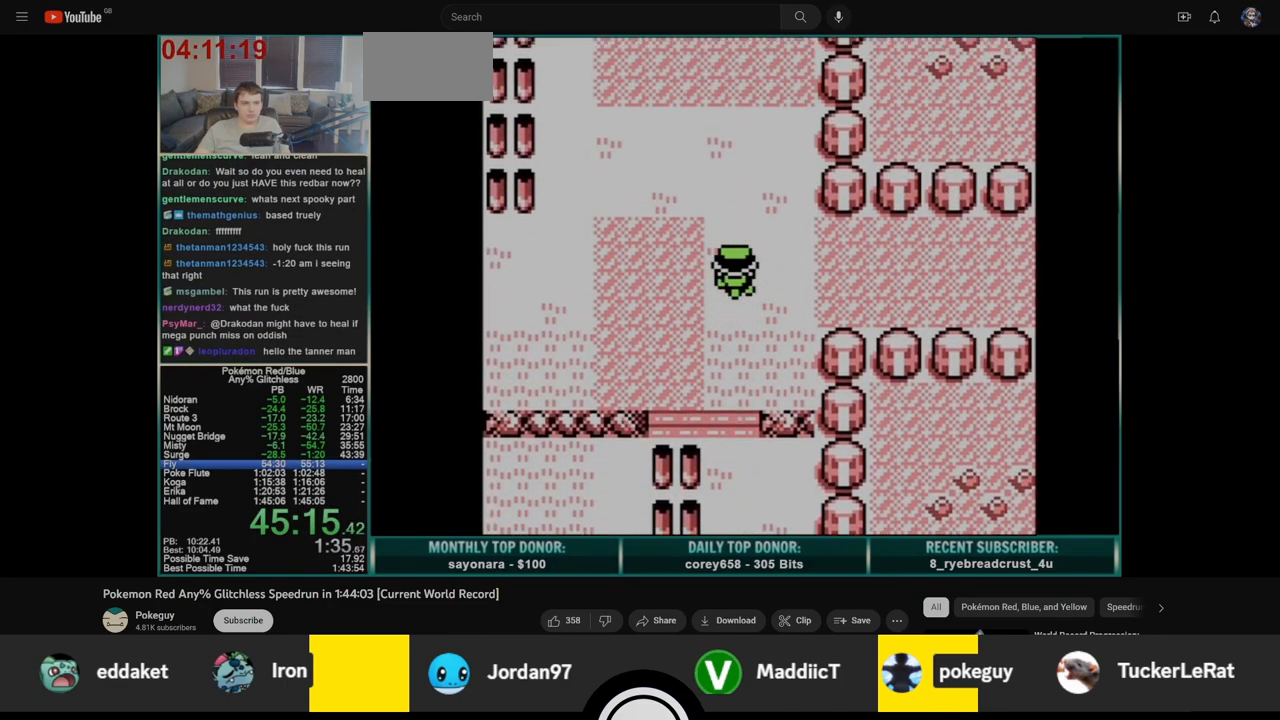
{"buttons": ["DPAD_RIGHT"], "events": []}
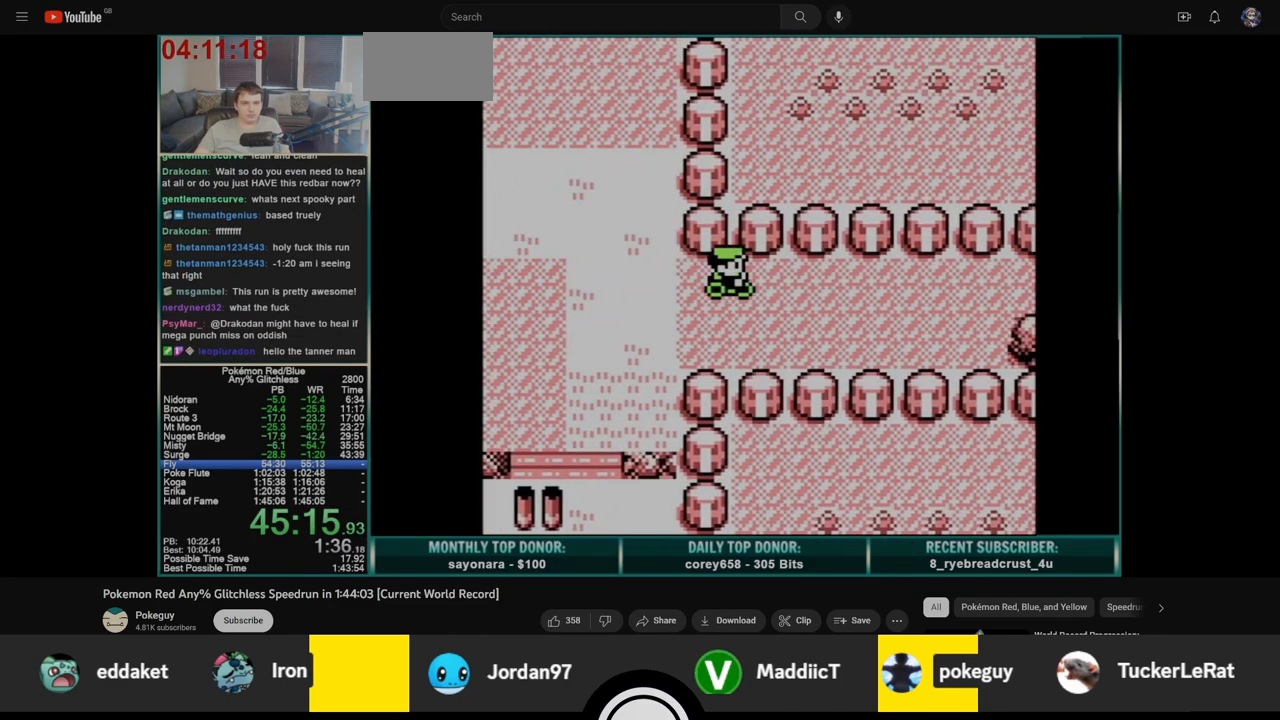
{"buttons": ["DPAD_RIGHT"], "events": []}
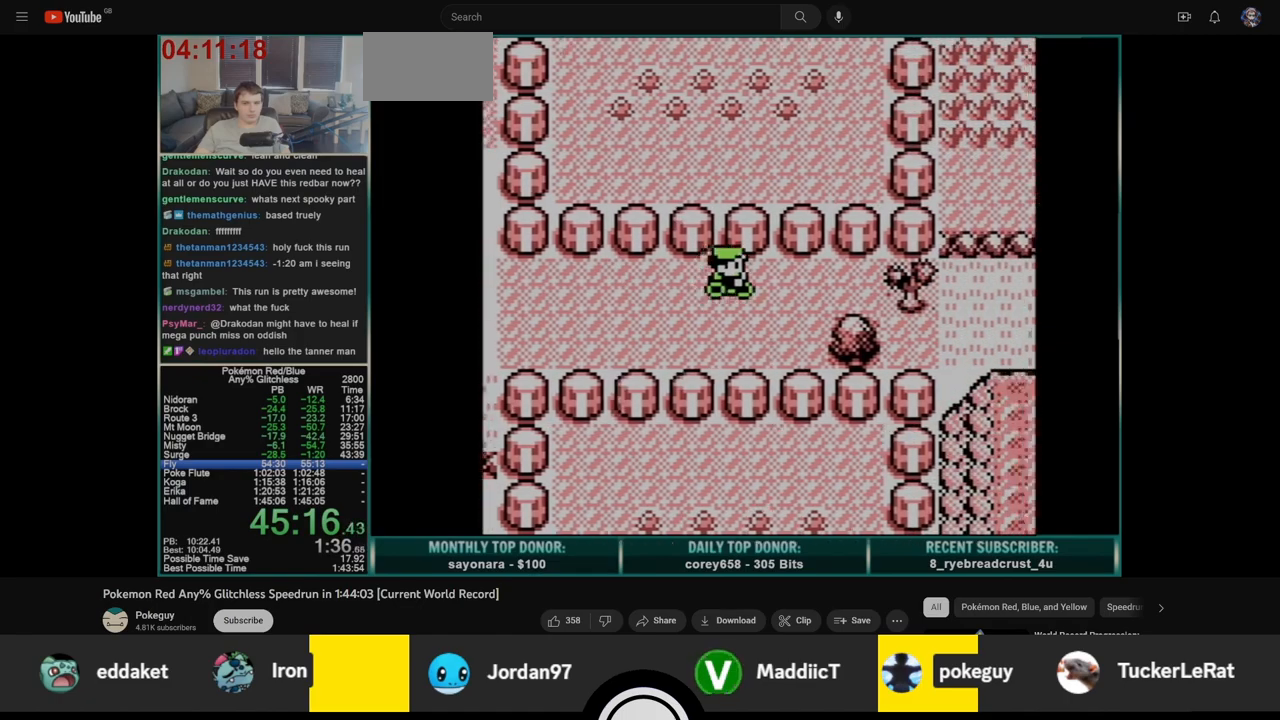
{"buttons": ["A"], "events": [[250, "DPAD_RIGHT", "up"], [250, "START", "down"], [400, "A", "down"], [433, "START", "up"]]}
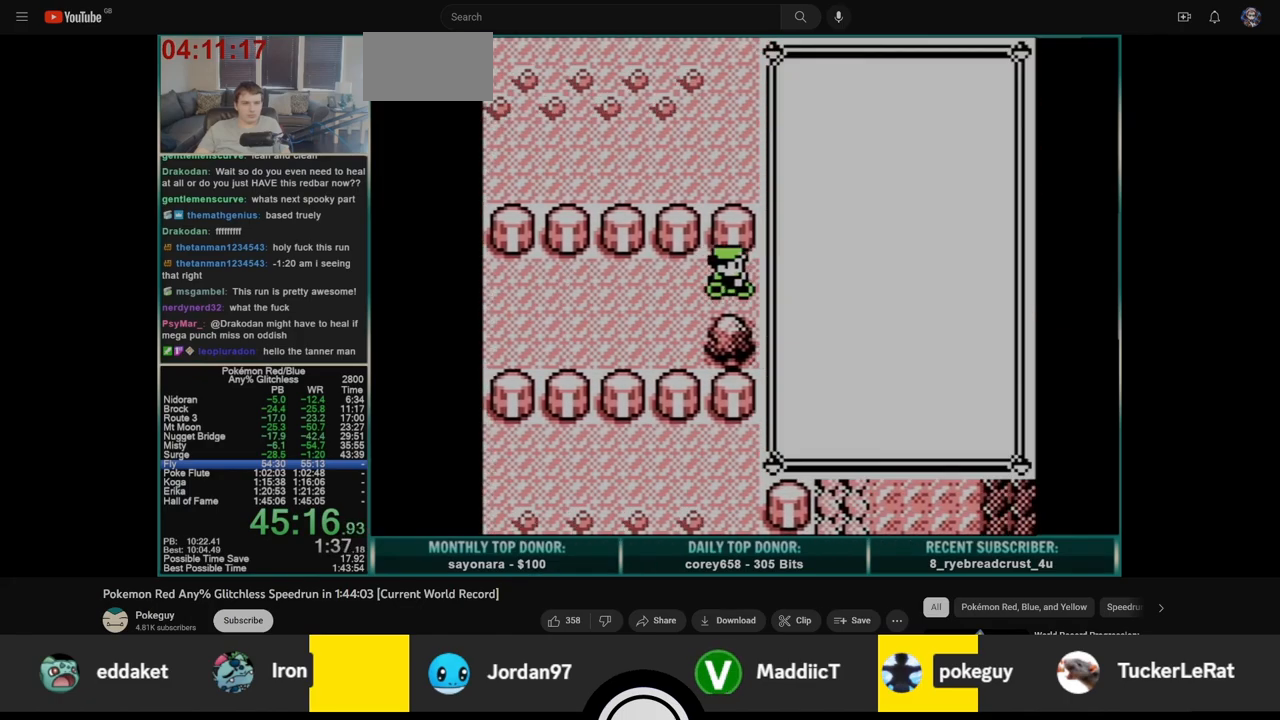
{"buttons": [], "events": [[317, "A", "up"]]}
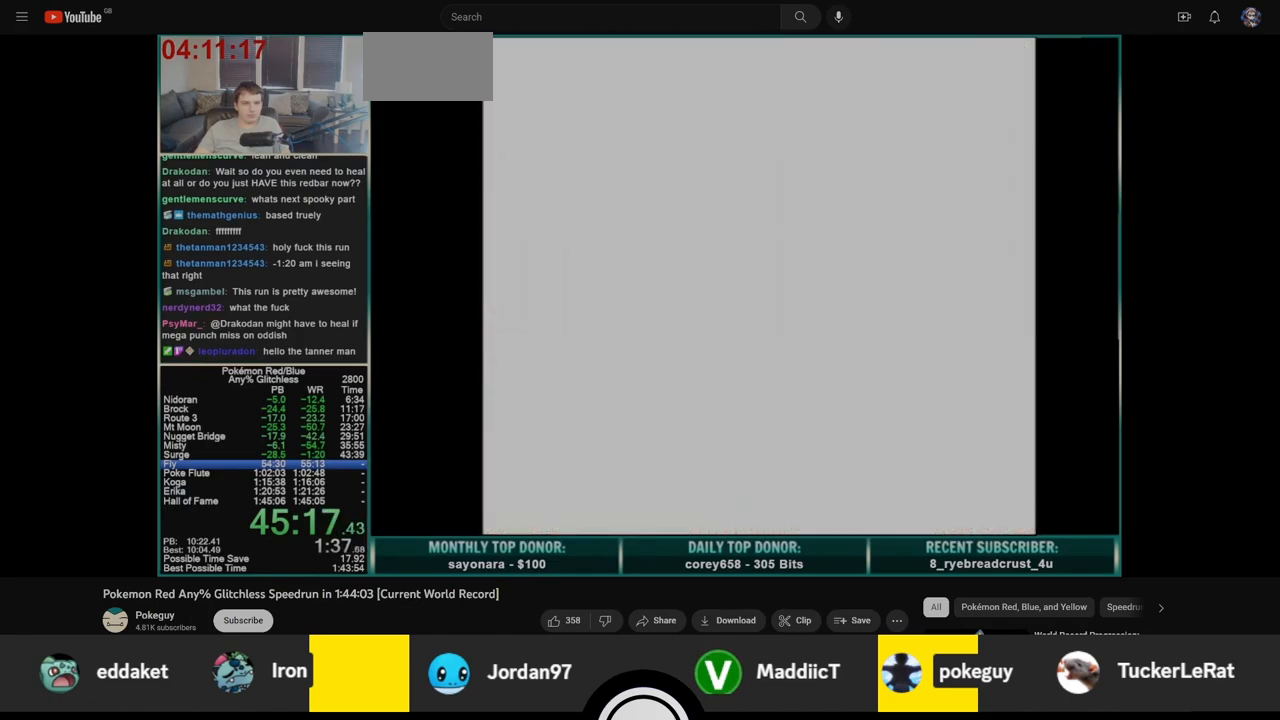
{"buttons": ["B", "DPAD_RIGHT"], "events": [[167, "A", "down"], [200, "A", "up"], [267, "A", "down"], [317, "A", "up"], [417, "B", "down"], [433, "DPAD_RIGHT", "down"]]}
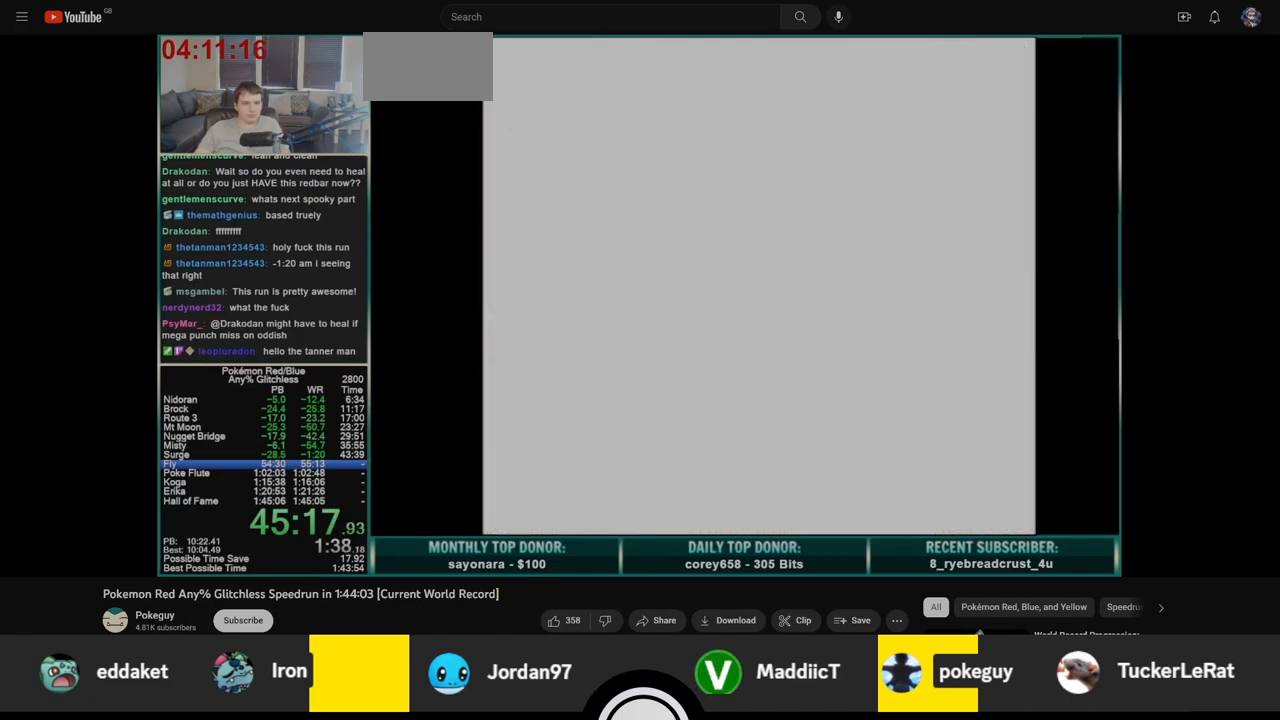
{"buttons": ["B", "DPAD_RIGHT"], "events": []}
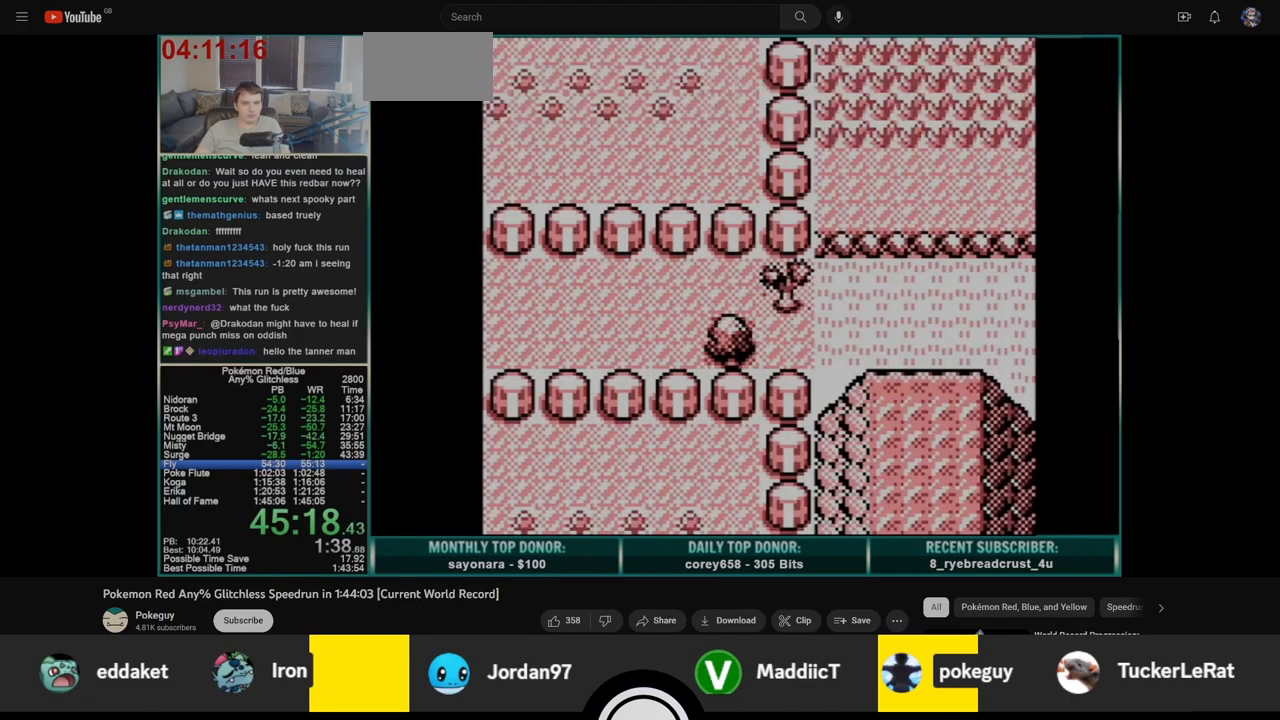
{"buttons": ["DPAD_RIGHT"], "events": [[167, "B", "up"]]}
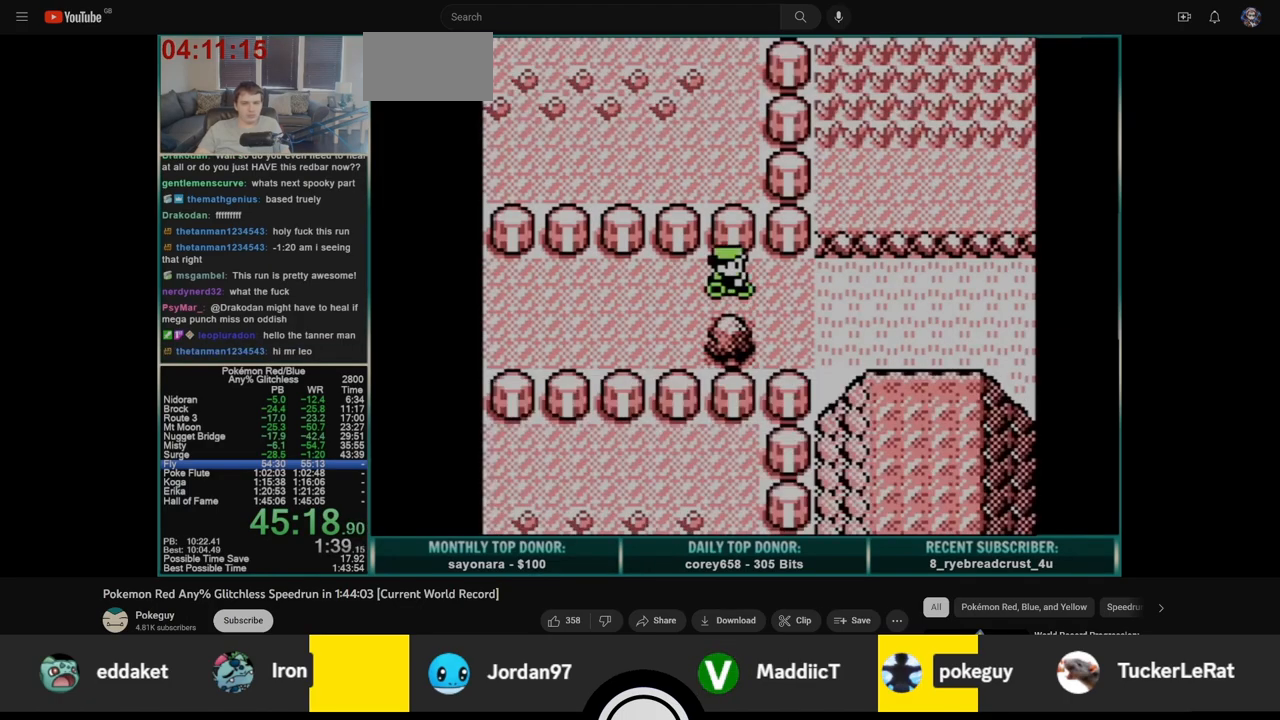
{"buttons": ["DPAD_RIGHT"], "events": []}
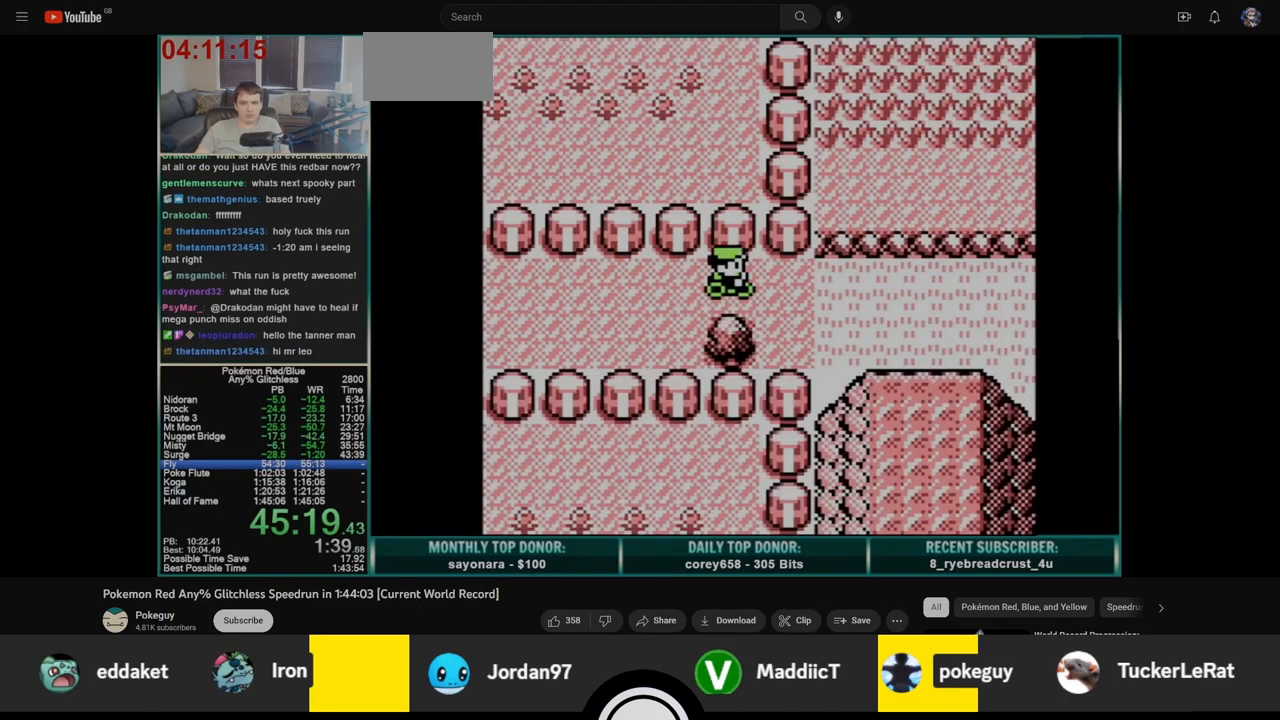
{"buttons": ["DPAD_RIGHT"], "events": []}
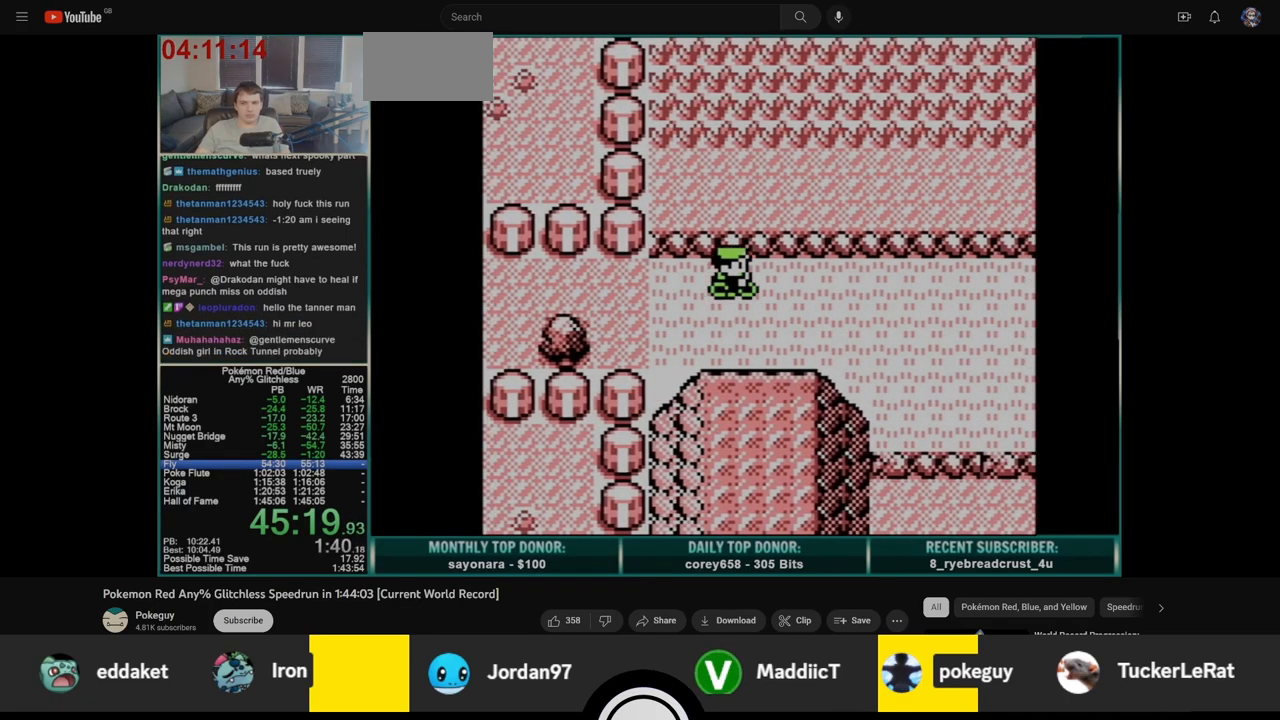
{"buttons": ["DPAD_RIGHT"], "events": []}
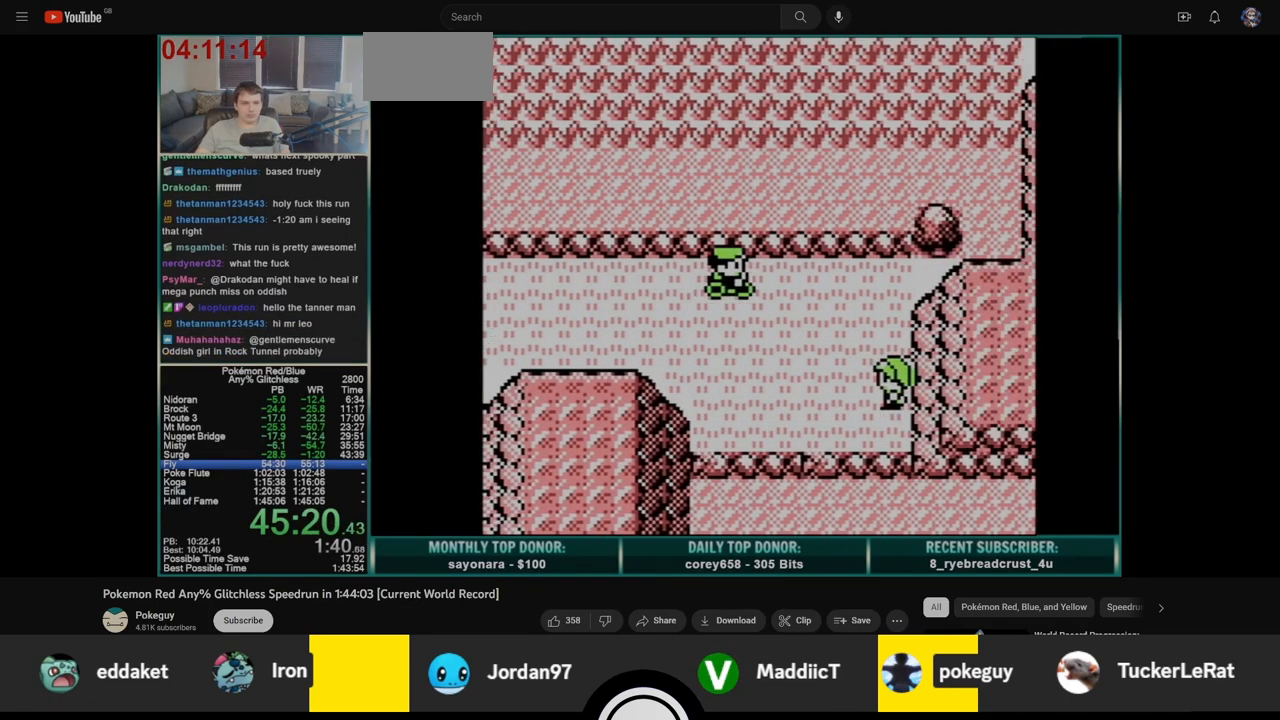
{"buttons": ["A", "DPAD_DOWN"], "events": [[333, "DPAD_DOWN", "down"], [333, "DPAD_RIGHT", "up"], [500, "A", "down"]]}
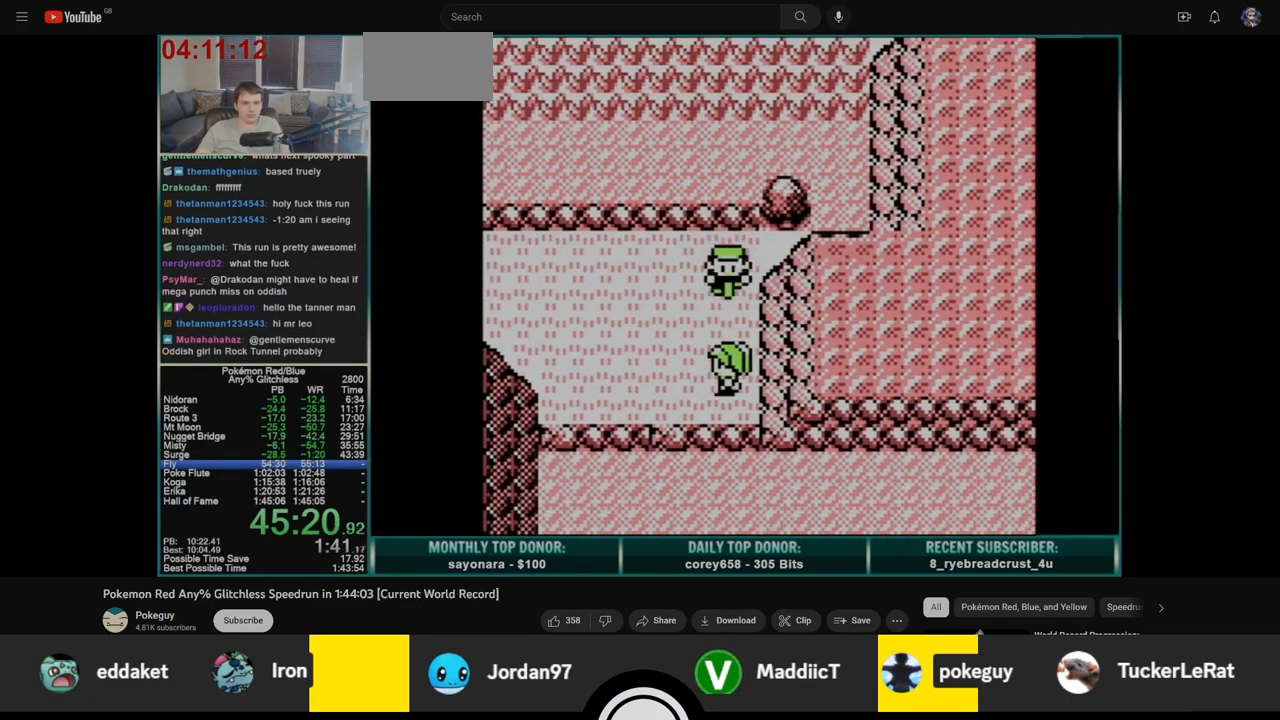
{"buttons": ["A", "B"], "events": [[17, "DPAD_DOWN", "up"], [183, "A", "up"], [183, "B", "down"], [267, "A", "down"], [267, "B", "up"], [350, "A", "up"], [350, "B", "down"], [433, "A", "down"], [433, "B", "up"], [500, "B", "down"]]}
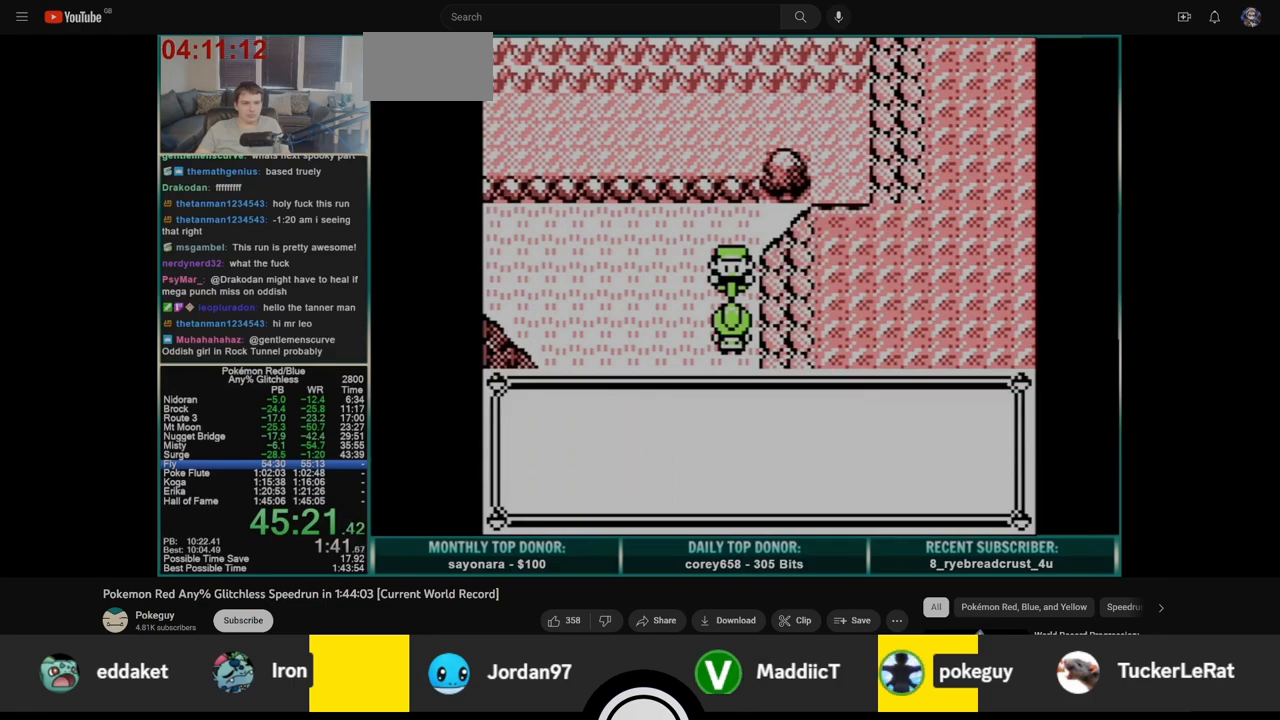
{"buttons": ["B"], "events": [[17, "A", "up"], [83, "A", "down"], [83, "B", "up"], [133, "B", "down"], [167, "A", "up"], [217, "A", "down"], [250, "B", "up"], [300, "B", "down"], [333, "A", "up"], [383, "A", "down"], [383, "B", "up"], [467, "A", "up"], [467, "B", "down"]]}
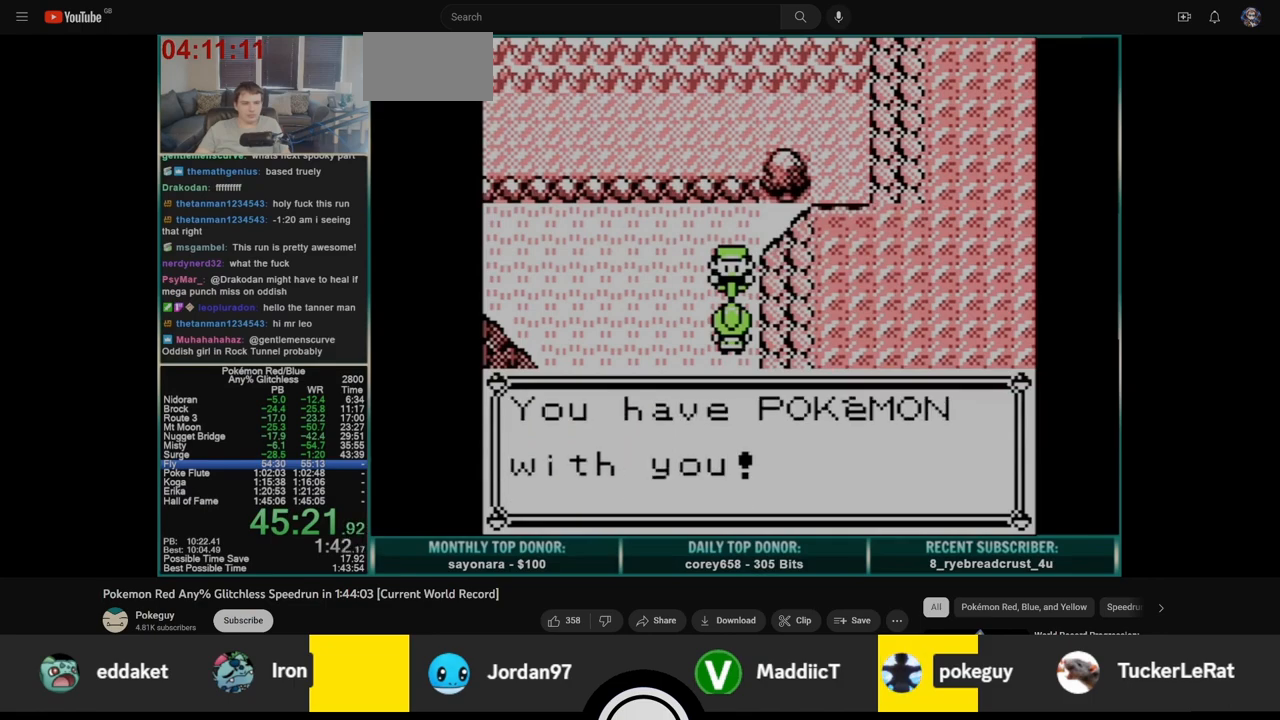
{"buttons": [], "events": [[50, "A", "down"], [50, "B", "up"], [100, "B", "down"], [133, "A", "up"], [183, "A", "down"], [183, "B", "up"], [250, "A", "up"], [267, "B", "down"], [333, "A", "down"], [333, "B", "up"], [350, "A", "up"], [417, "B", "down"], [500, "B", "up"]]}